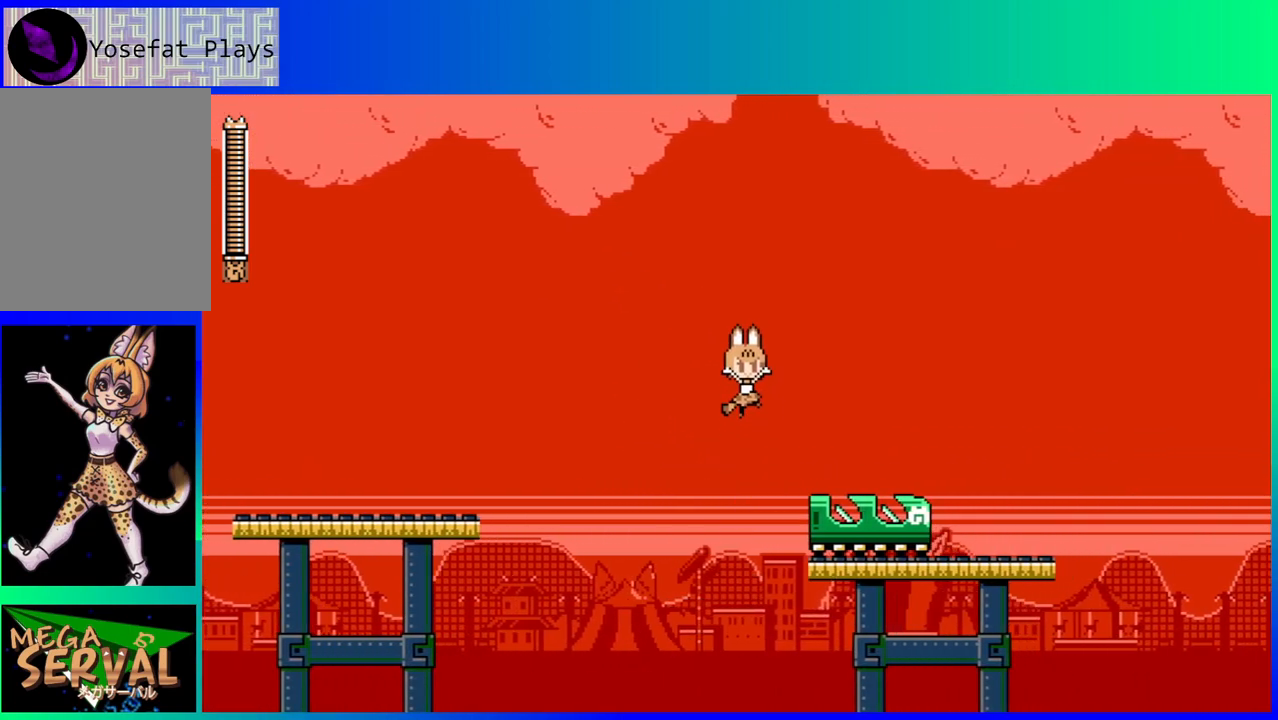
Gameplay with a controller (Nintendo layout); each line is a JSON object with the inputs held at the frame after it. "events" lists button and stick changes between this image and that frame as [ms after this image, input, new state], when the widget could be followed in between. Not read: L3 R3.
{"buttons": [], "left_stick": "center", "right_stick": "center", "events": [[150, "B", "up"], [433, "DPAD_RIGHT", "up"]]}
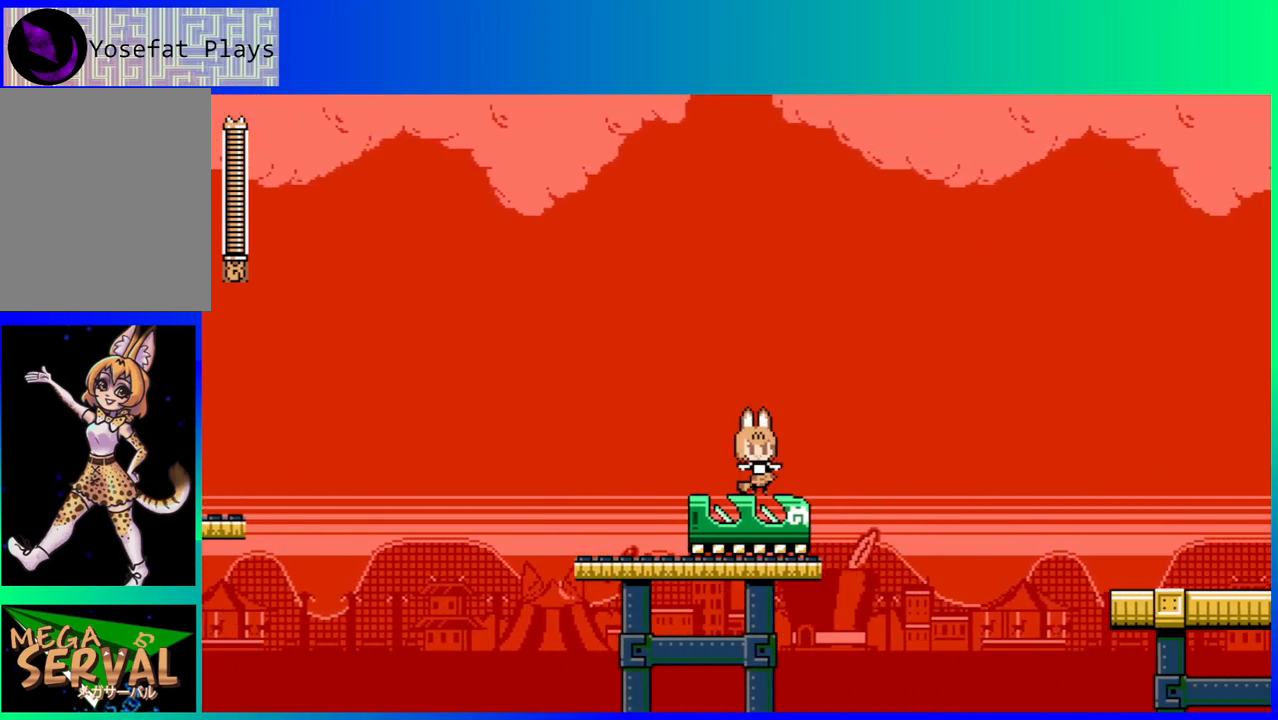
{"buttons": ["B", "DPAD_RIGHT"], "left_stick": "center", "right_stick": "center", "events": [[267, "DPAD_RIGHT", "down"], [367, "B", "down"]]}
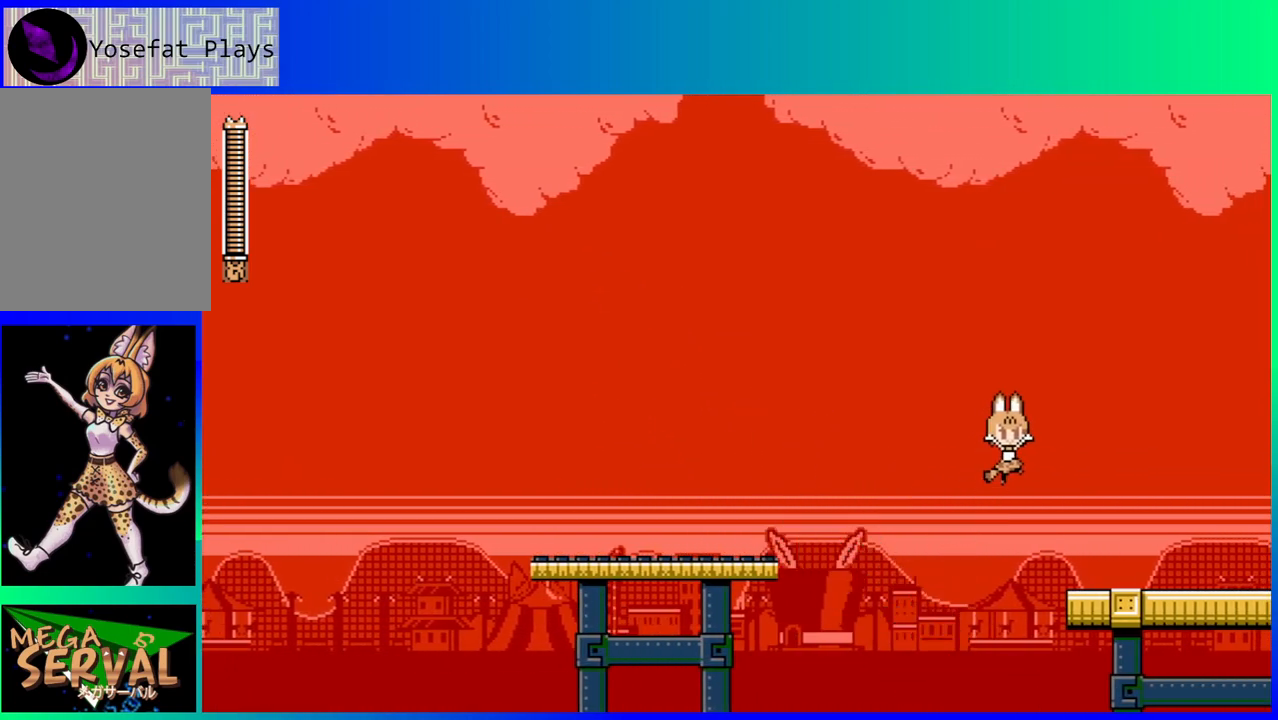
{"buttons": ["B", "DPAD_DOWN", "DPAD_RIGHT"], "left_stick": "center", "right_stick": "center", "events": [[217, "B", "up"], [450, "DPAD_DOWN", "down"], [500, "B", "down"]]}
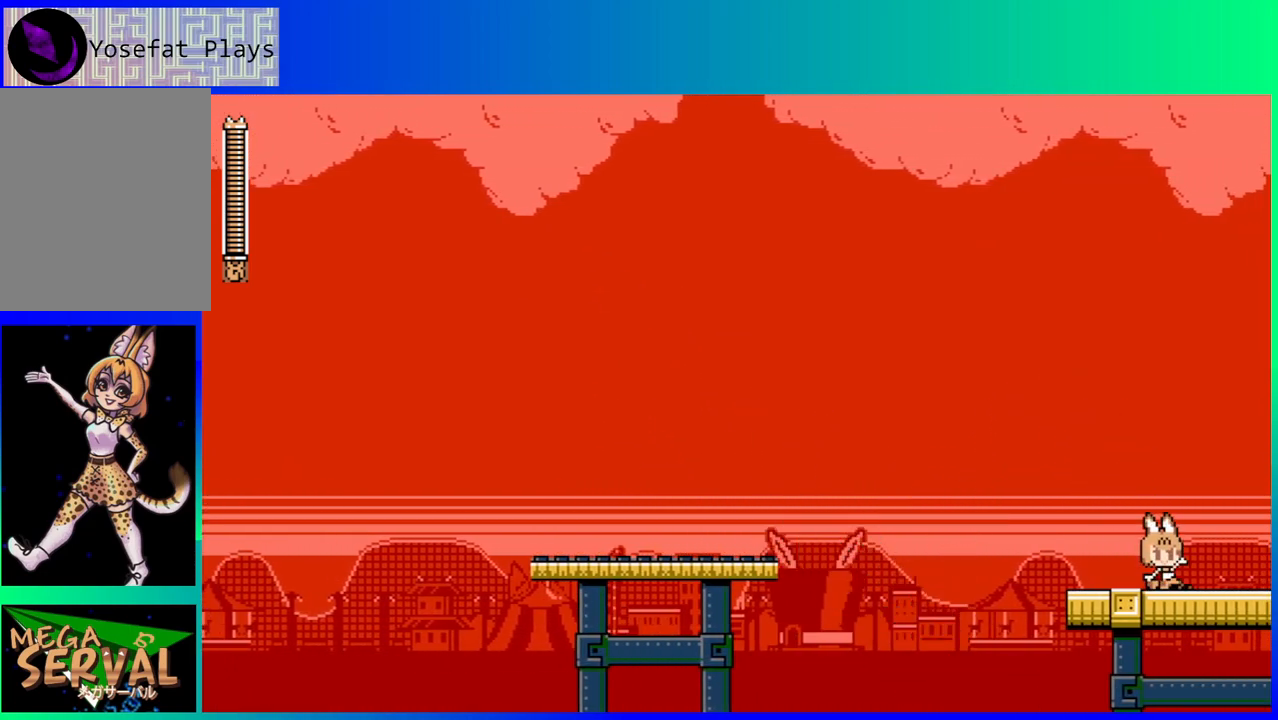
{"buttons": ["B"], "left_stick": "center", "right_stick": "center", "events": [[383, "DPAD_DOWN", "up"], [417, "DPAD_RIGHT", "up"]]}
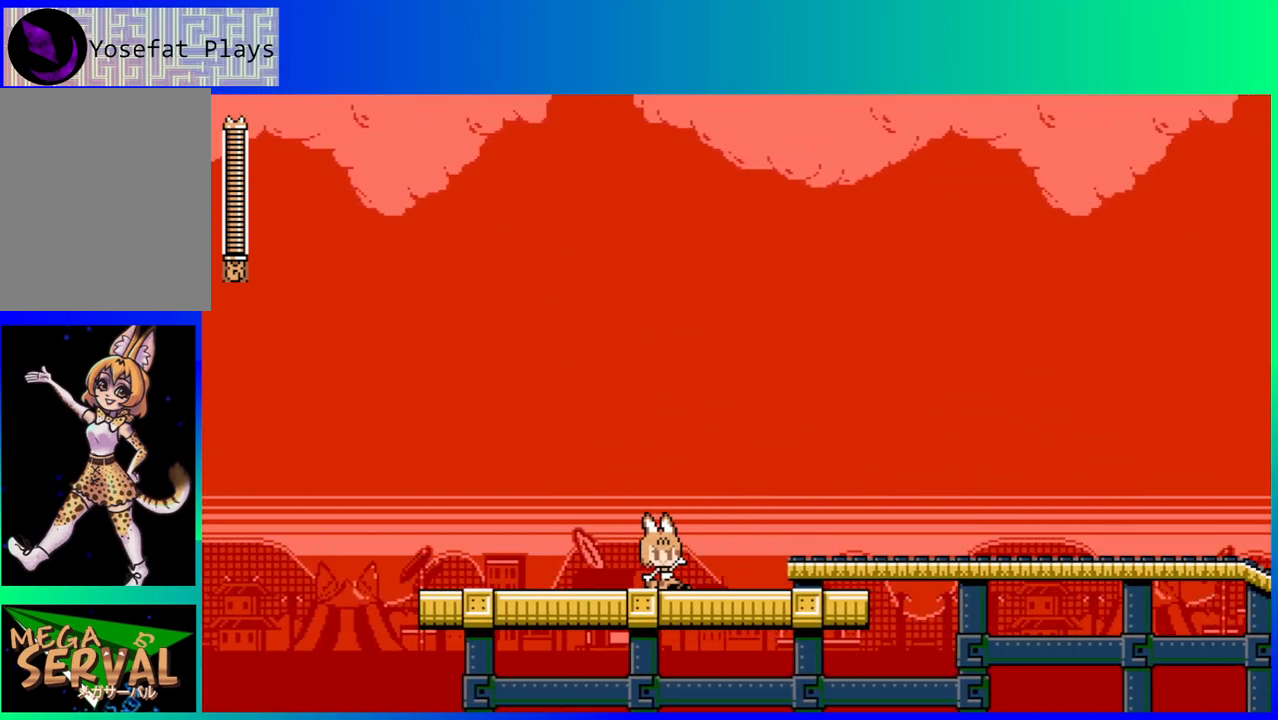
{"buttons": ["B", "DPAD_RIGHT"], "left_stick": "center", "right_stick": "center", "events": [[133, "DPAD_RIGHT", "down"], [150, "B", "up"], [417, "B", "down"]]}
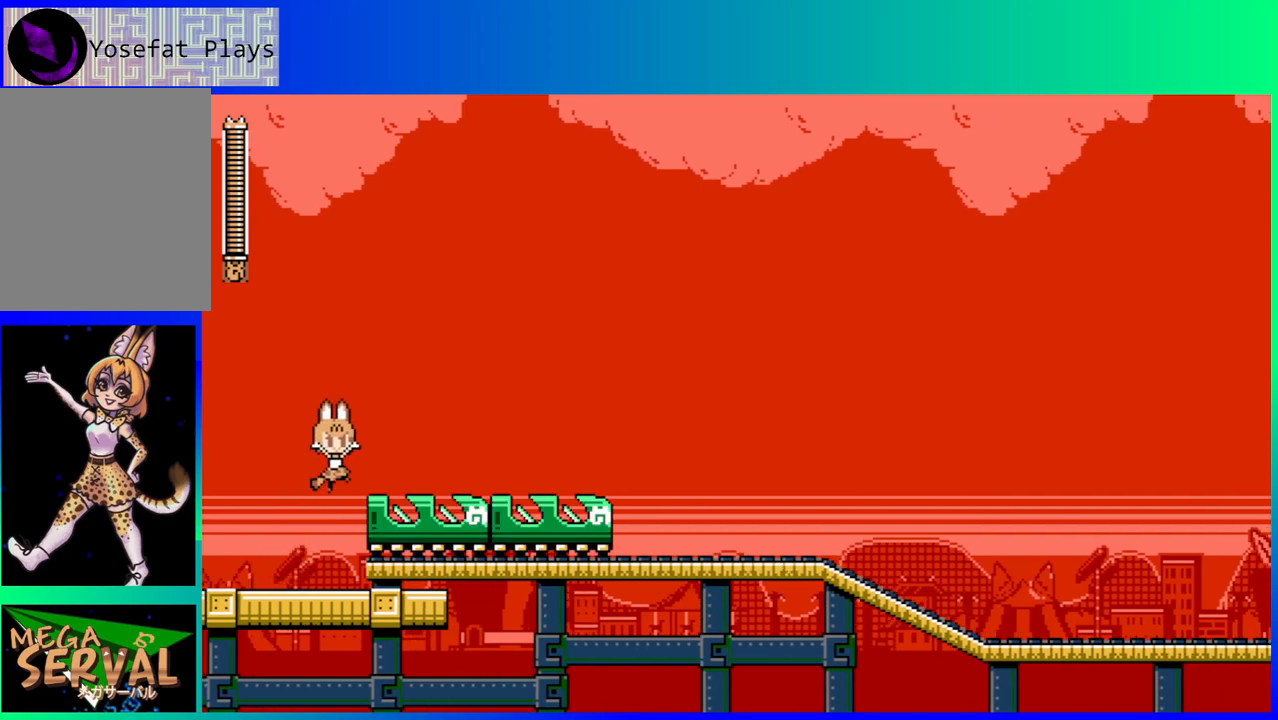
{"buttons": ["DPAD_RIGHT"], "left_stick": "center", "right_stick": "center", "events": [[267, "B", "up"]]}
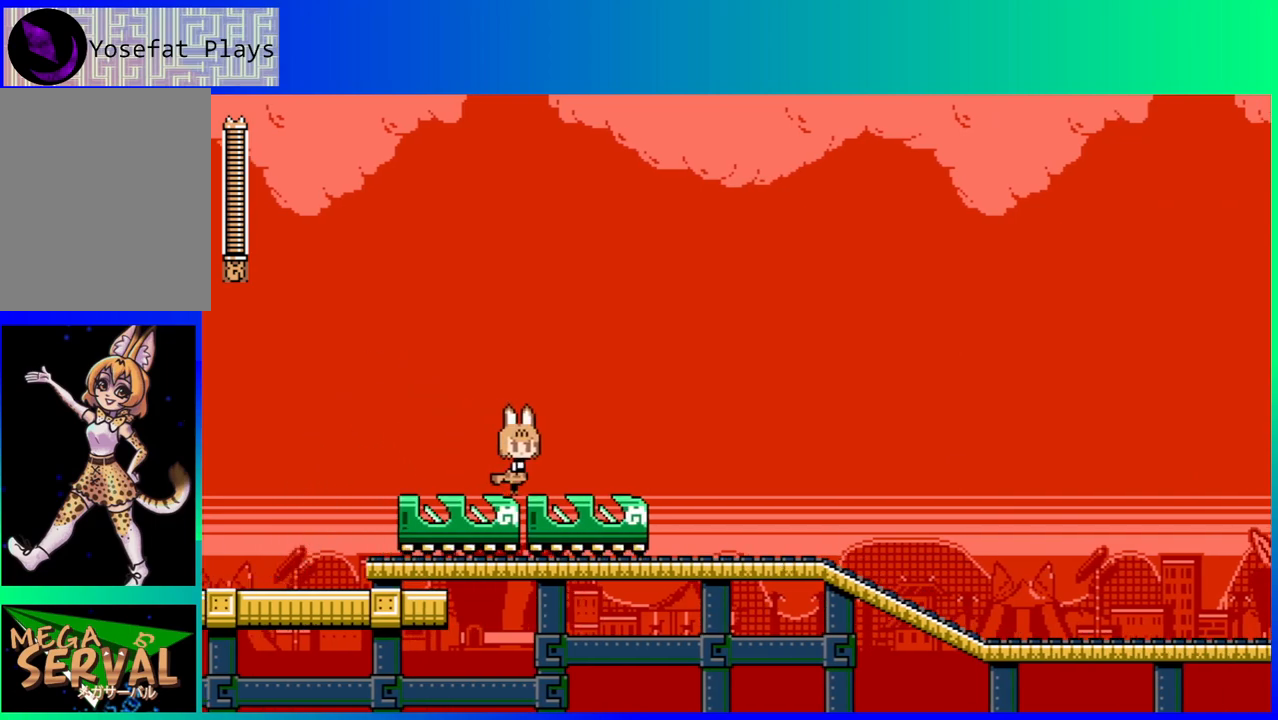
{"buttons": [], "left_stick": "center", "right_stick": "center", "events": [[233, "DPAD_RIGHT", "up"]]}
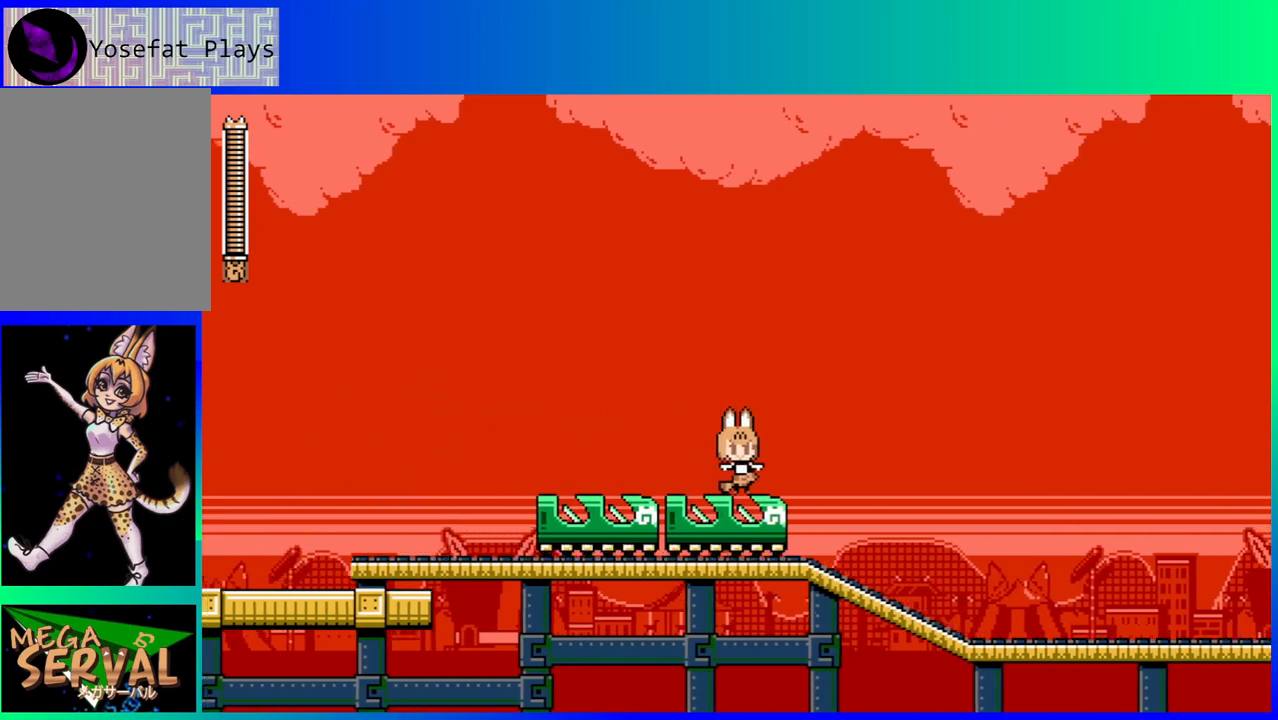
{"buttons": [], "left_stick": "center", "right_stick": "center", "events": [[417, "Y", "down"], [500, "Y", "up"]]}
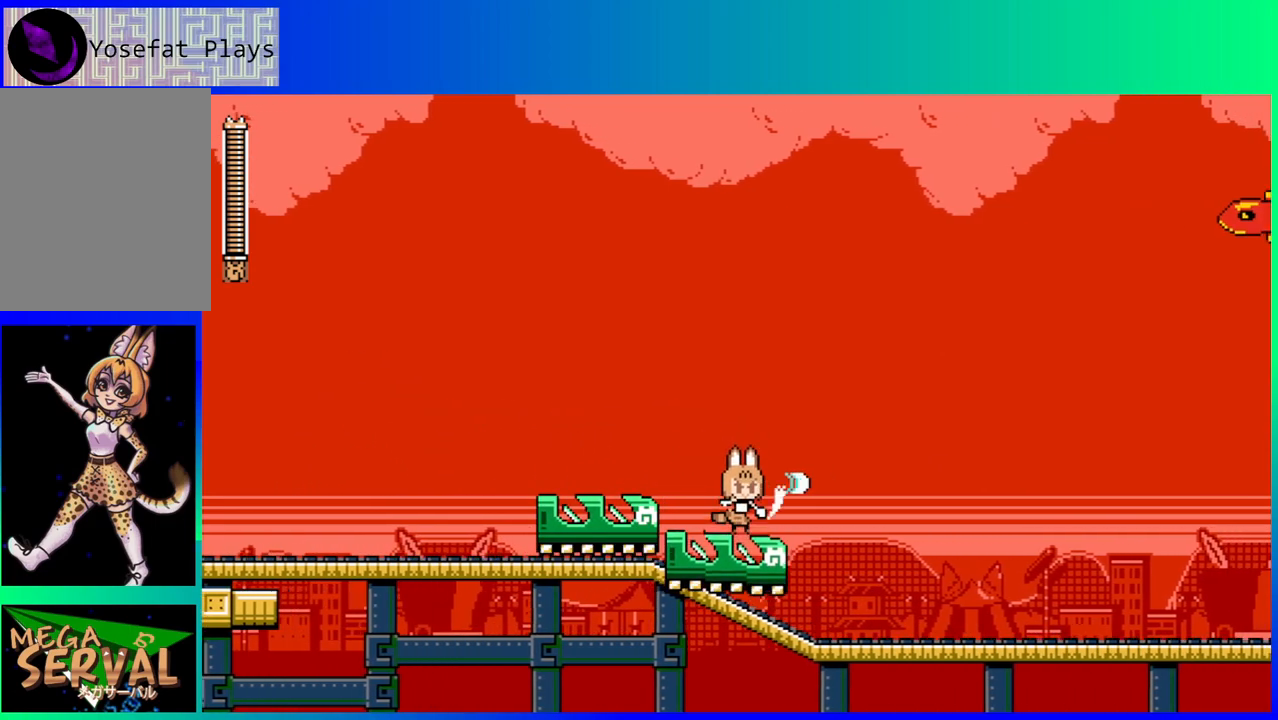
{"buttons": [], "left_stick": "center", "right_stick": "center", "events": []}
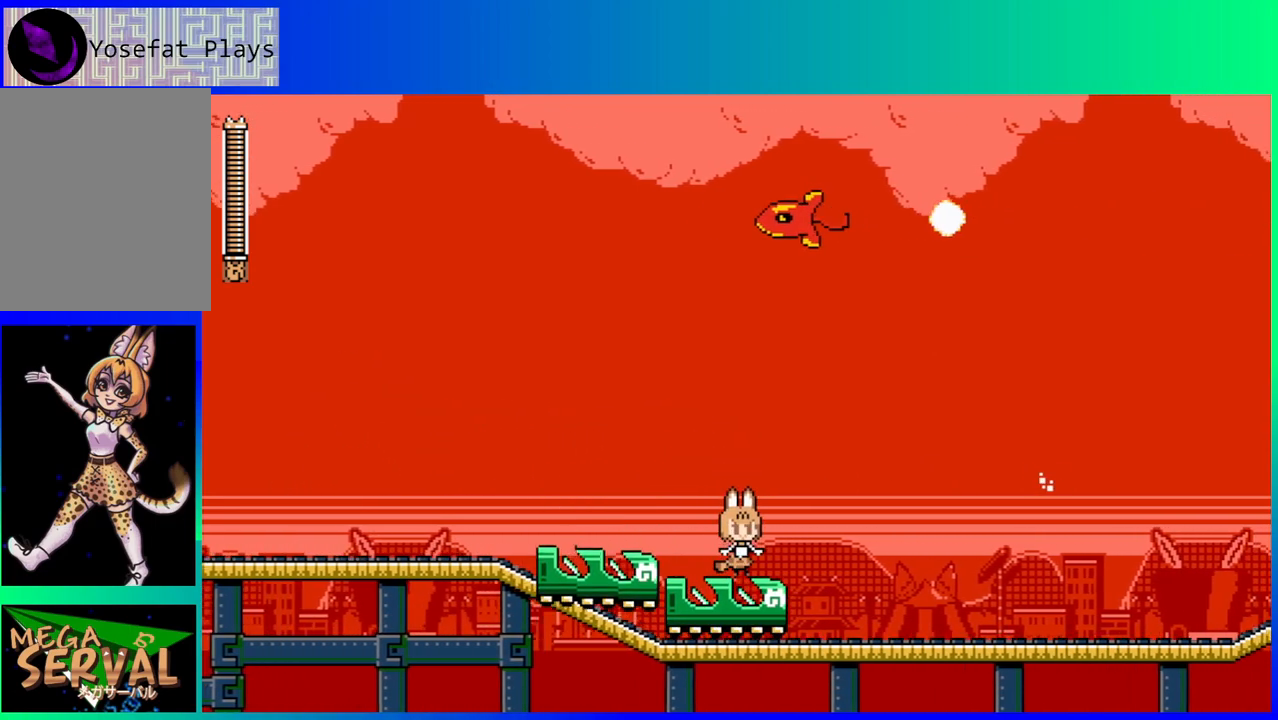
{"buttons": [], "left_stick": "center", "right_stick": "center", "events": []}
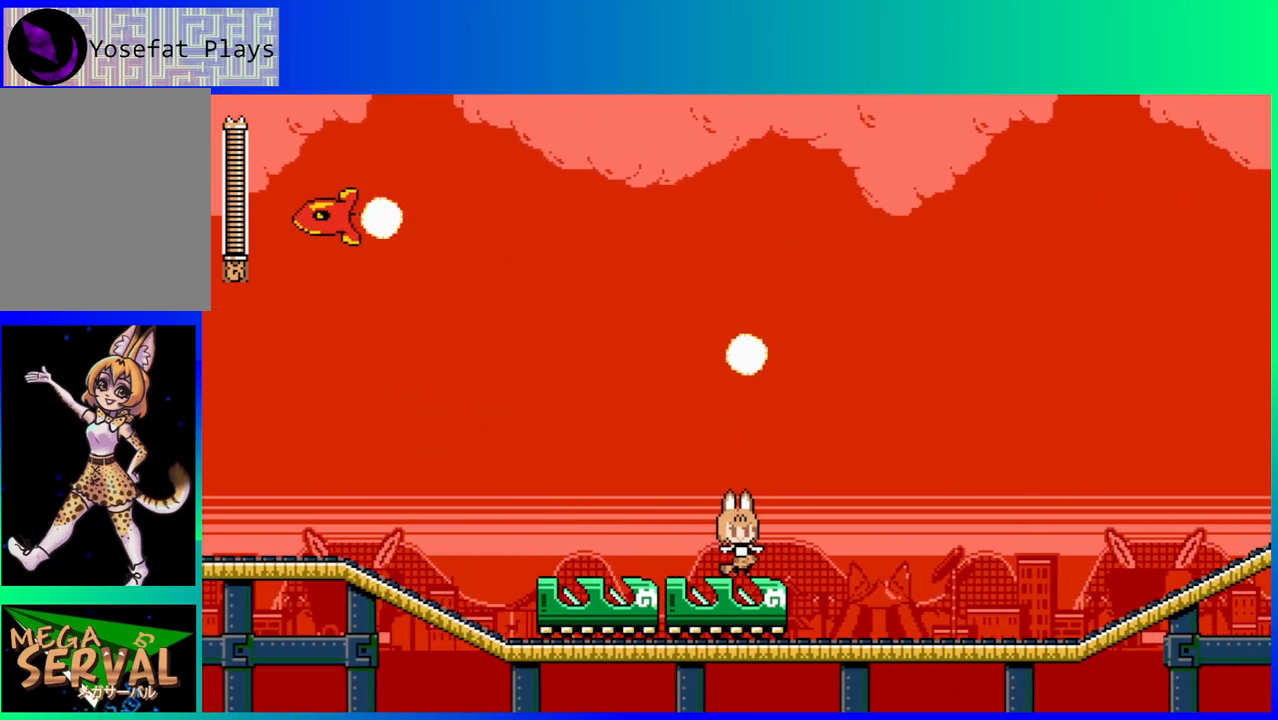
{"buttons": [], "left_stick": "center", "right_stick": "center", "events": []}
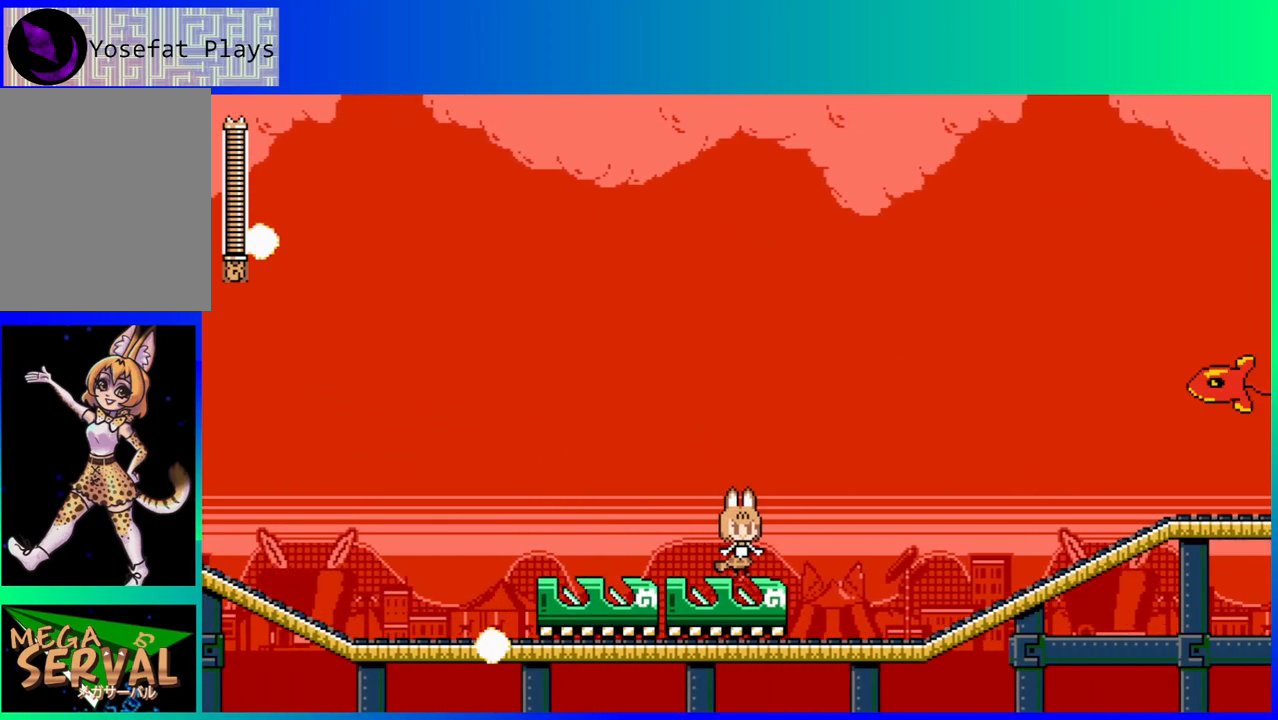
{"buttons": [], "left_stick": "center", "right_stick": "center", "events": []}
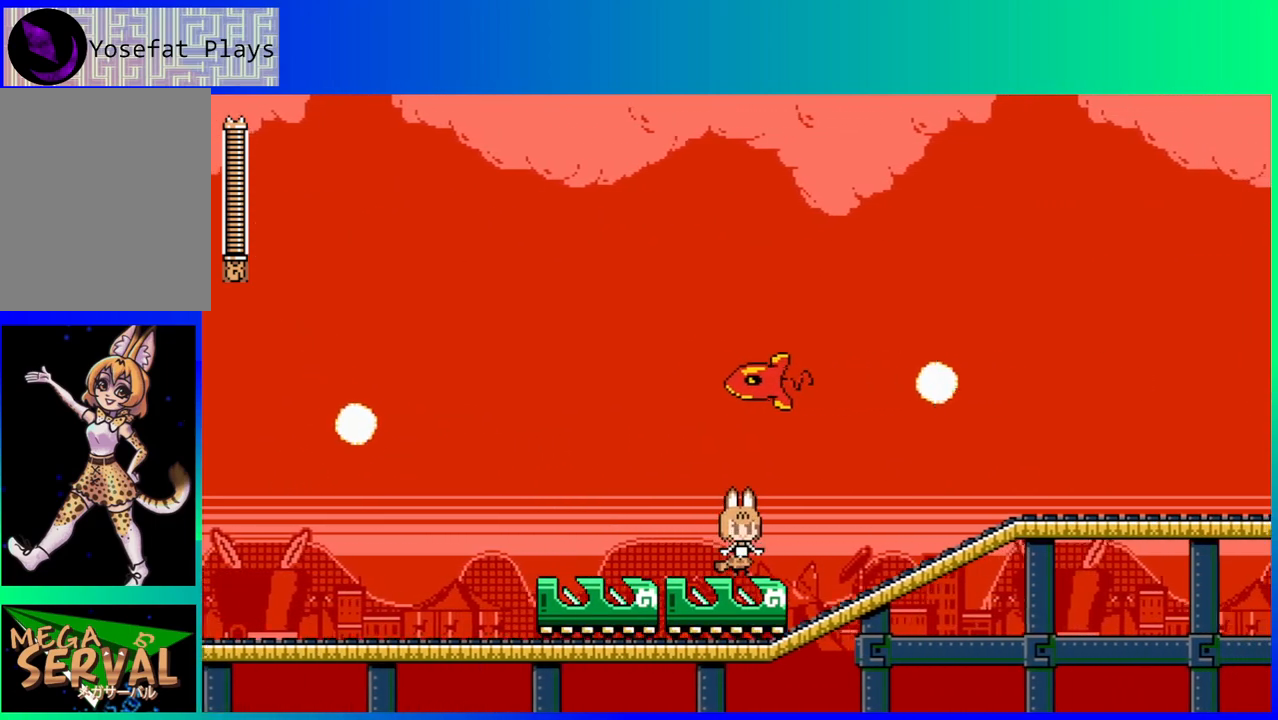
{"buttons": ["B"], "left_stick": "center", "right_stick": "center", "events": [[200, "DPAD_LEFT", "down"], [383, "DPAD_LEFT", "up"], [400, "B", "down"]]}
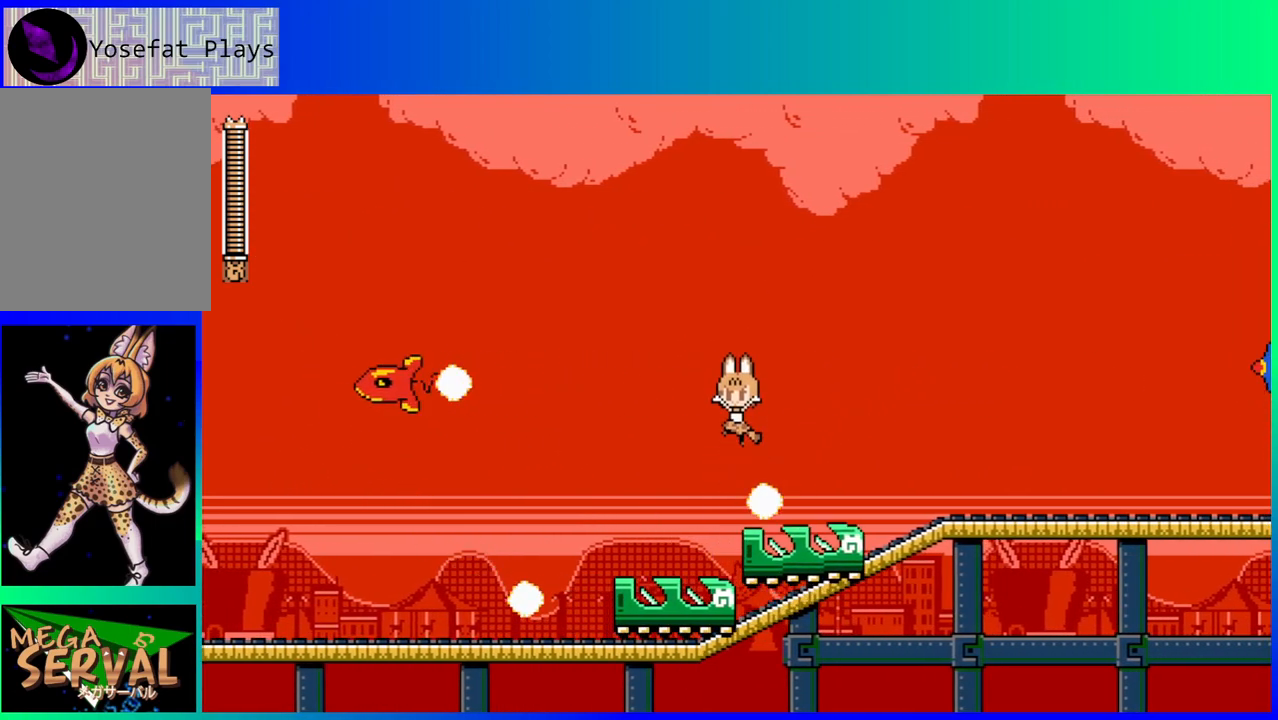
{"buttons": ["DPAD_RIGHT"], "left_stick": "center", "right_stick": "center", "events": [[17, "DPAD_RIGHT", "down"], [200, "B", "up"], [317, "Y", "down"], [450, "Y", "up"]]}
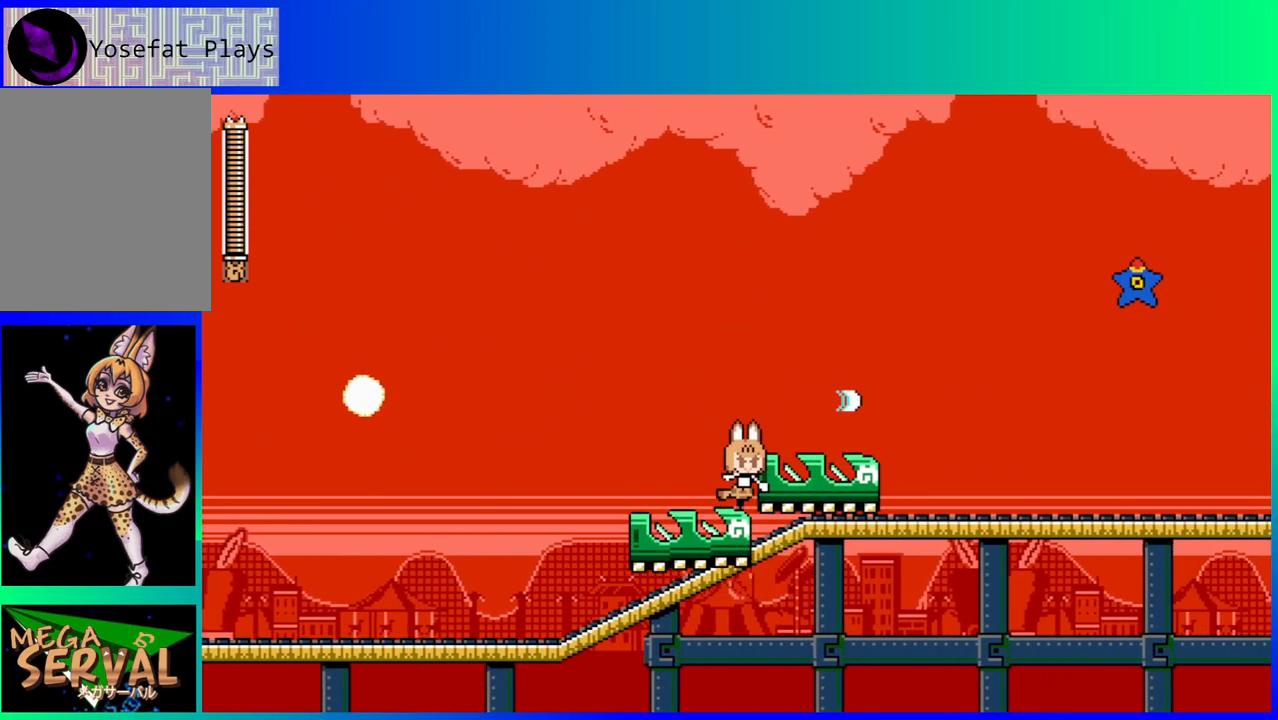
{"buttons": [], "left_stick": "center", "right_stick": "center", "events": [[67, "DPAD_RIGHT", "up"], [283, "DPAD_RIGHT", "down"], [450, "DPAD_RIGHT", "up"]]}
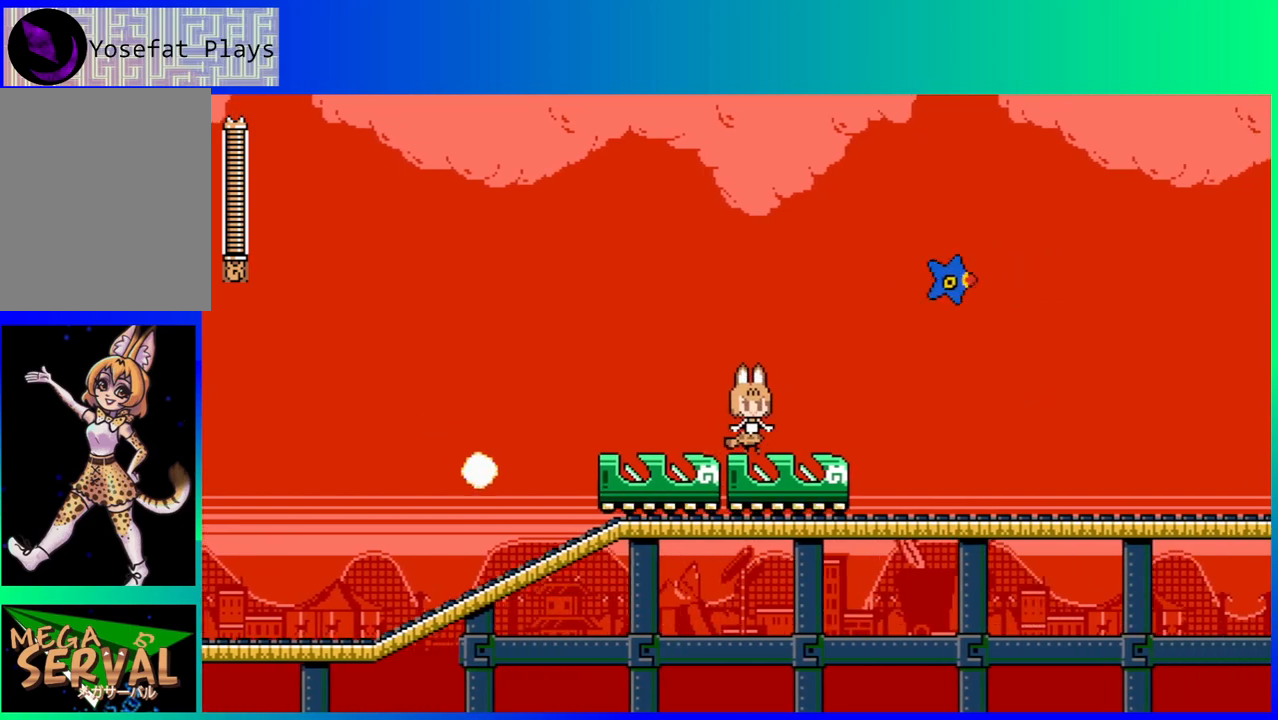
{"buttons": ["B", "DPAD_RIGHT"], "left_stick": "center", "right_stick": "center", "events": [[383, "B", "down"], [500, "DPAD_RIGHT", "down"]]}
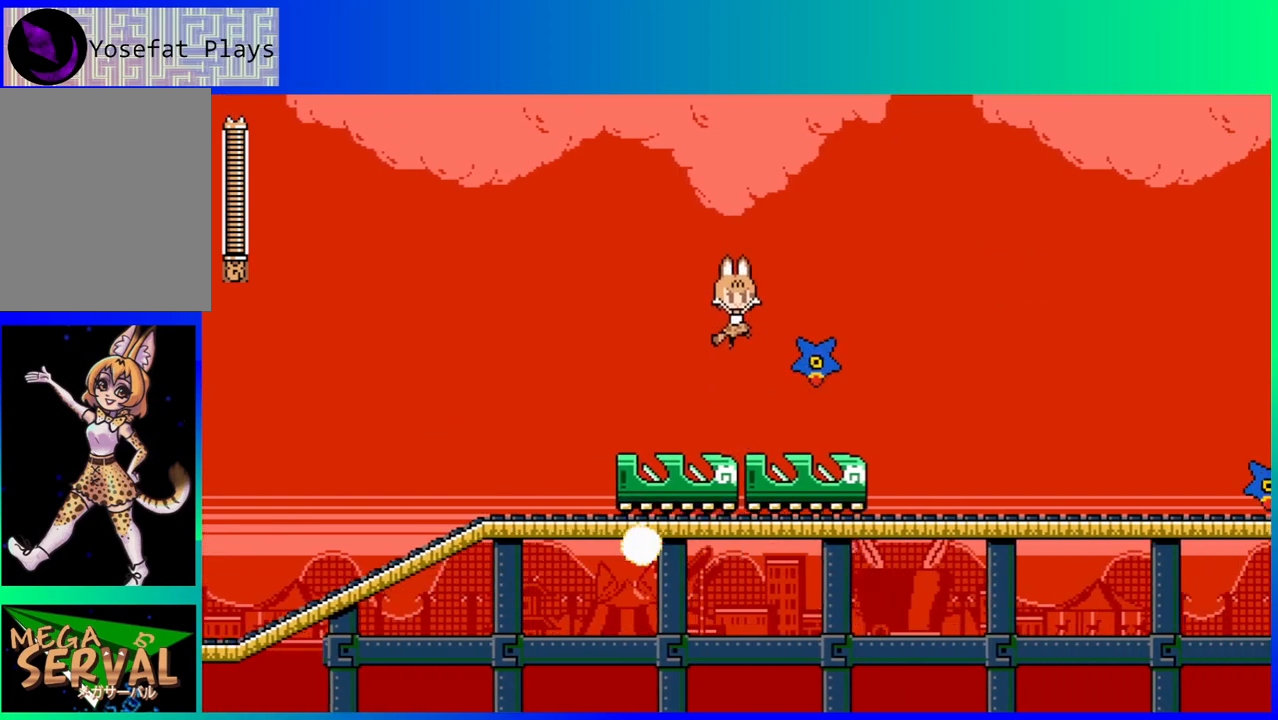
{"buttons": ["DPAD_RIGHT"], "left_stick": "center", "right_stick": "center", "events": [[300, "B", "up"]]}
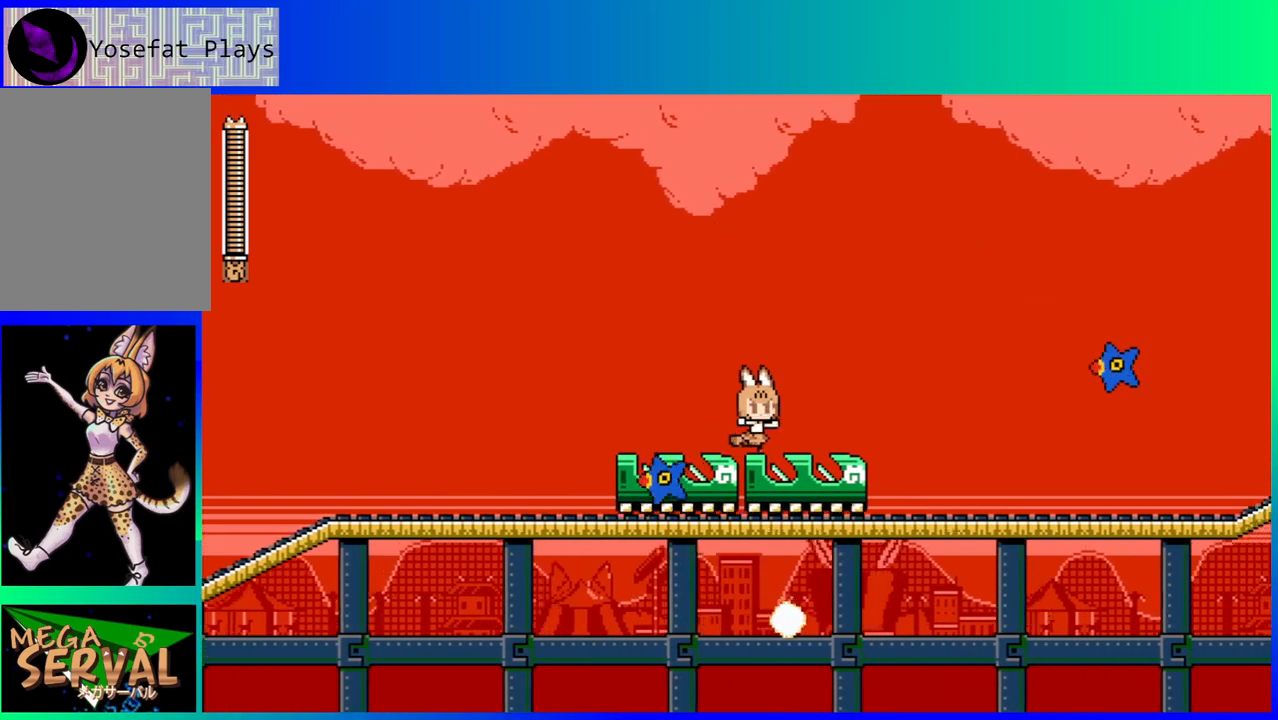
{"buttons": [], "left_stick": "center", "right_stick": "center", "events": [[167, "DPAD_RIGHT", "up"]]}
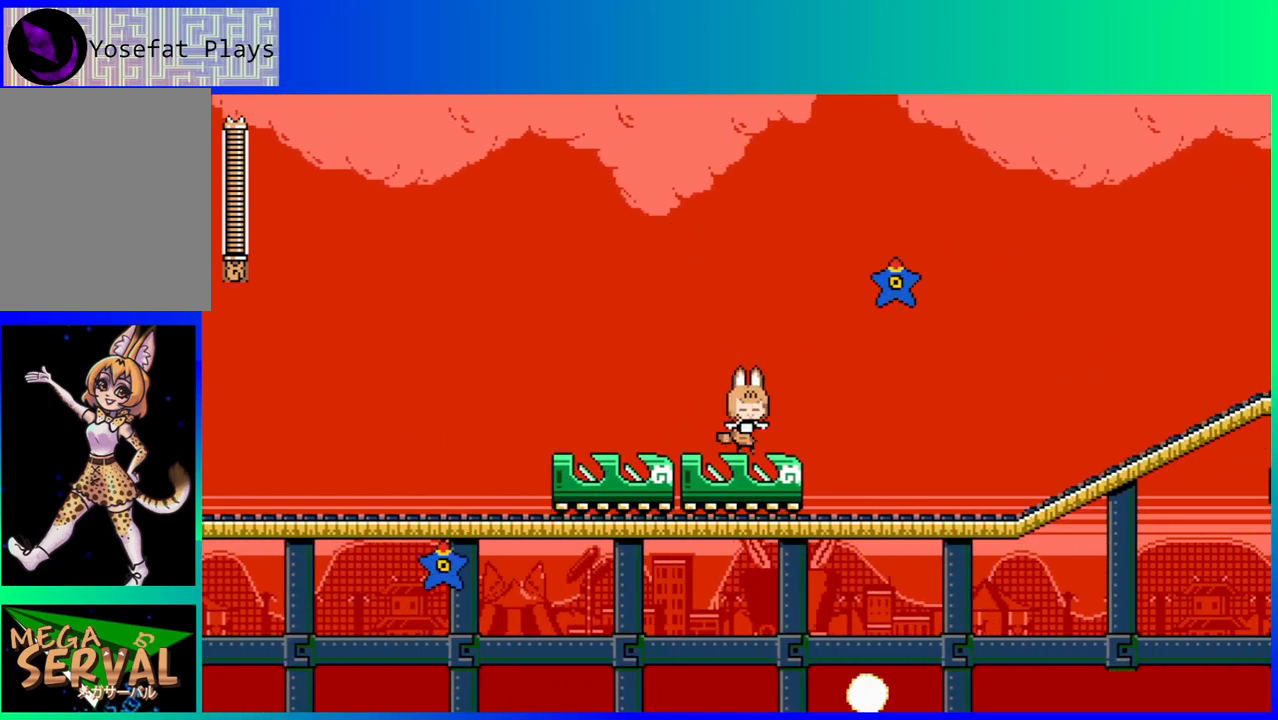
{"buttons": [], "left_stick": "center", "right_stick": "center", "events": []}
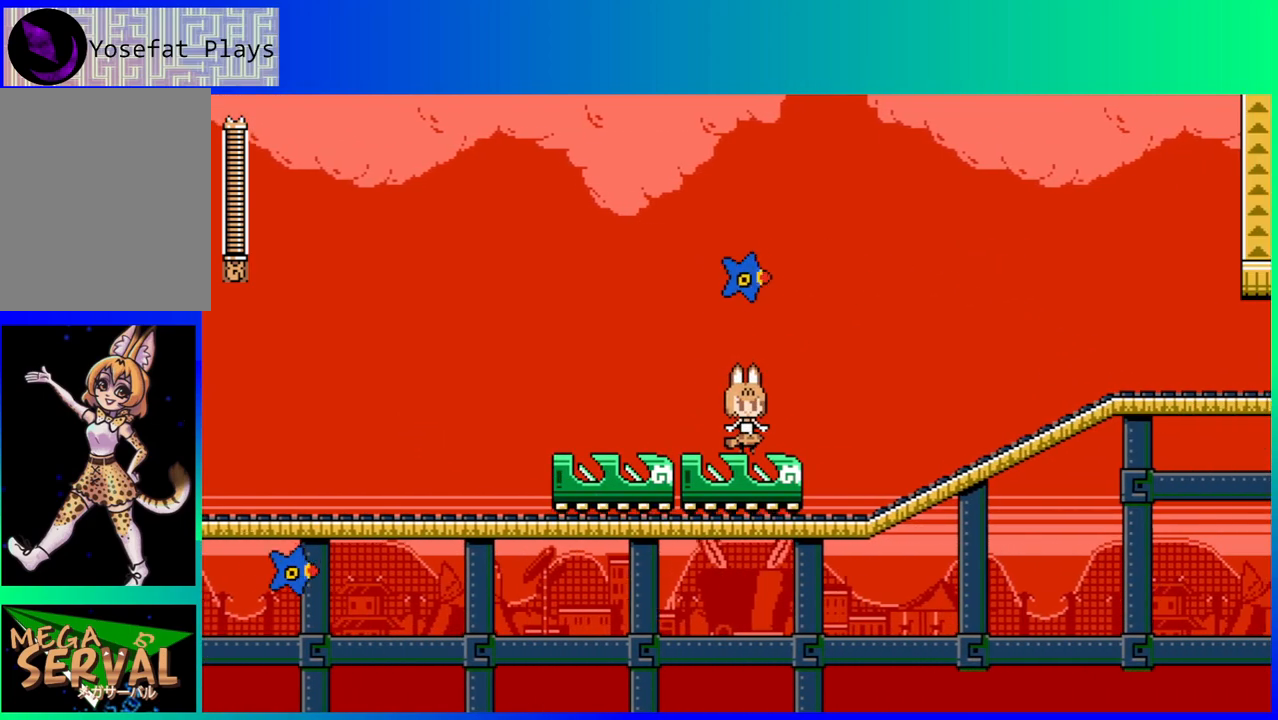
{"buttons": [], "left_stick": "center", "right_stick": "center", "events": []}
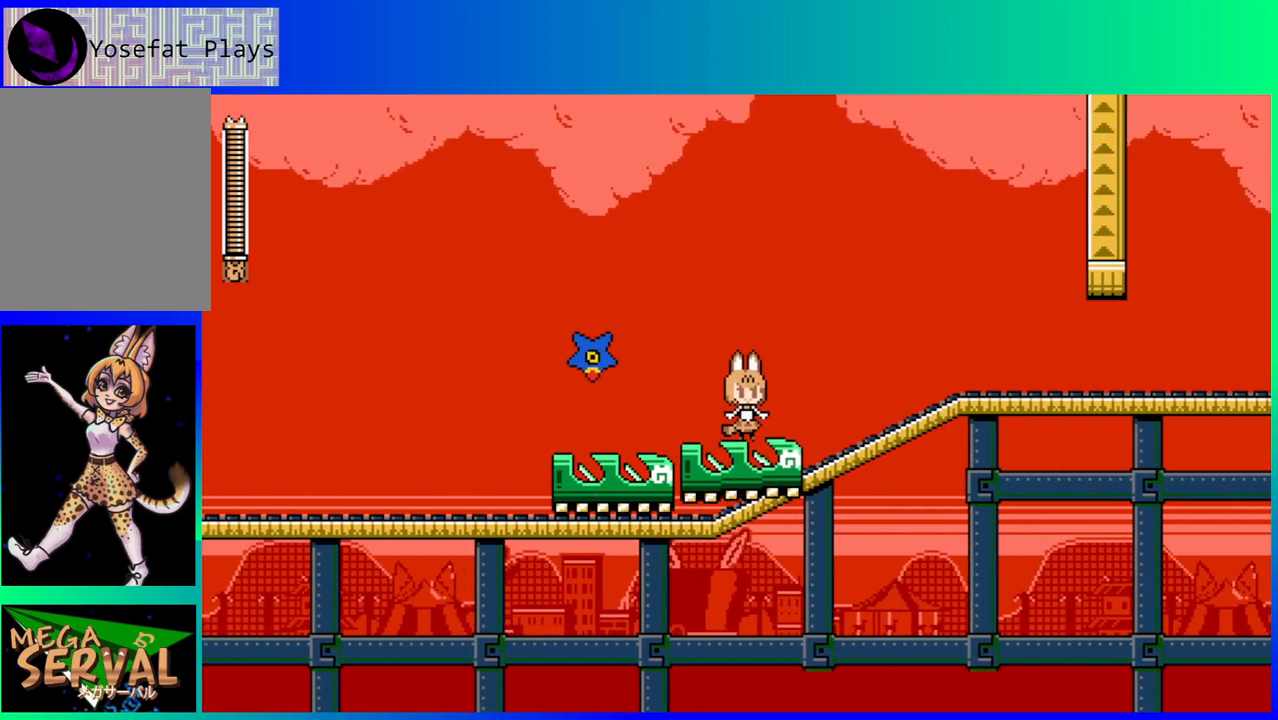
{"buttons": [], "left_stick": "center", "right_stick": "center", "events": []}
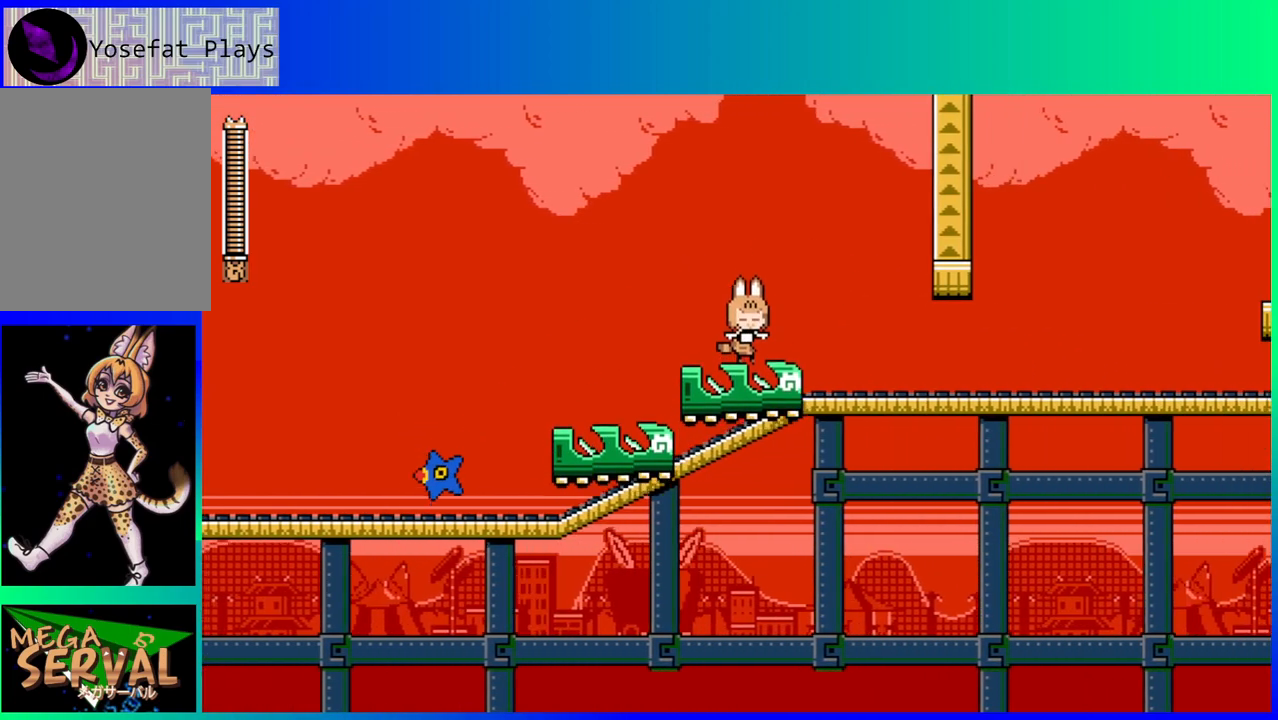
{"buttons": [], "left_stick": "center", "right_stick": "center", "events": []}
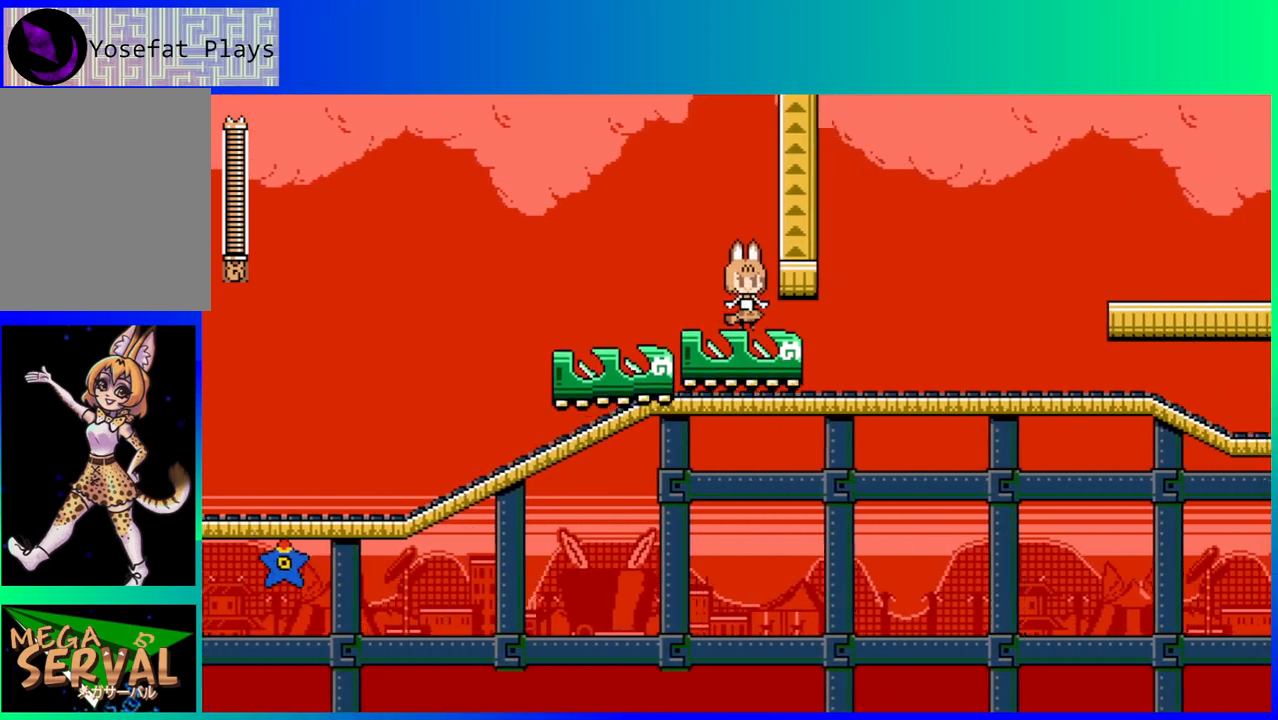
{"buttons": ["DPAD_DOWN", "DPAD_RIGHT"], "left_stick": "center", "right_stick": "center", "events": [[267, "DPAD_DOWN", "down"], [350, "B", "down"], [367, "DPAD_RIGHT", "down"], [467, "B", "up"]]}
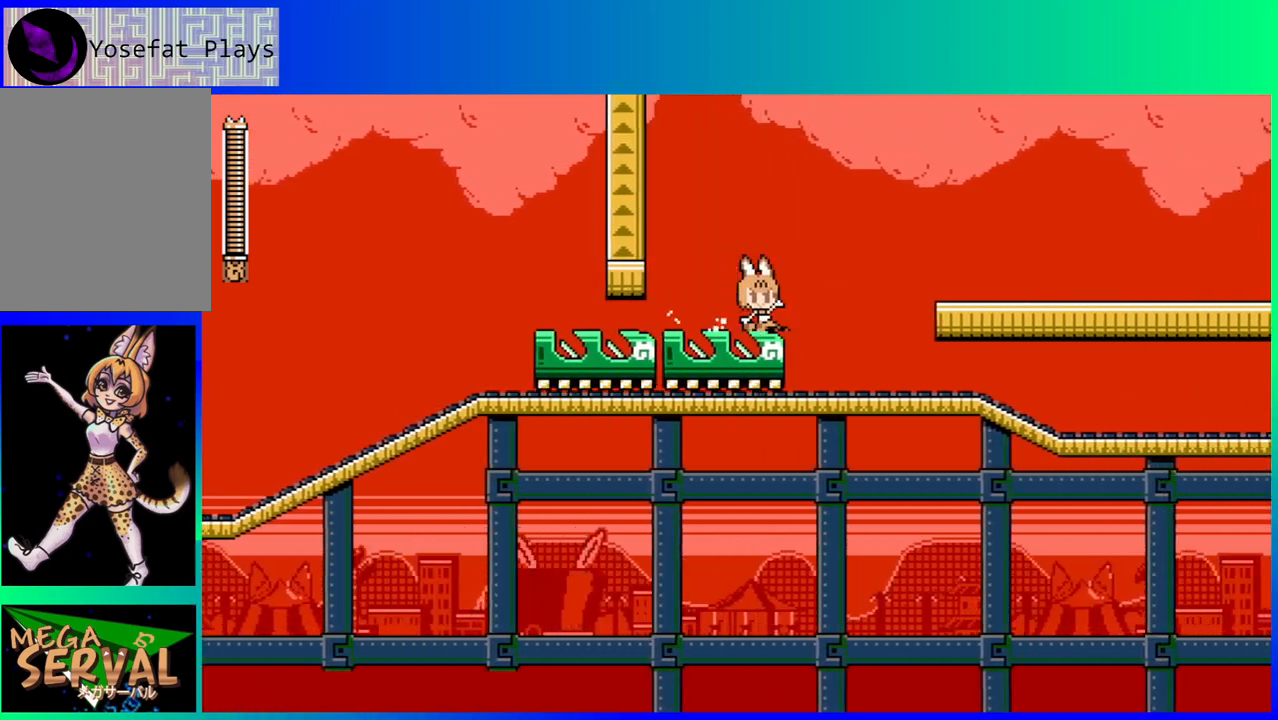
{"buttons": ["DPAD_RIGHT"], "left_stick": "center", "right_stick": "center", "events": [[17, "DPAD_RIGHT", "up"], [33, "DPAD_LEFT", "down"], [67, "DPAD_DOWN", "up"], [150, "DPAD_LEFT", "up"], [350, "DPAD_RIGHT", "down"]]}
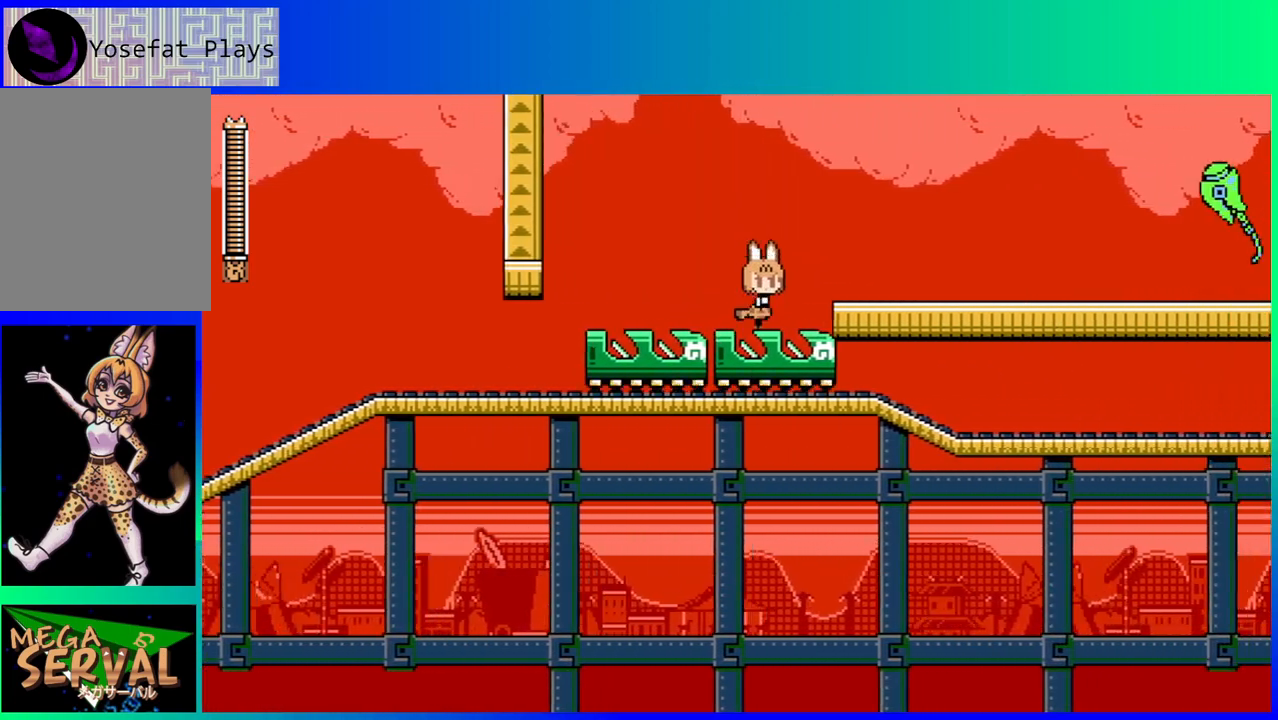
{"buttons": ["Y"], "left_stick": "center", "right_stick": "center", "events": [[67, "B", "down"], [267, "B", "up"], [467, "DPAD_RIGHT", "up"], [467, "Y", "down"]]}
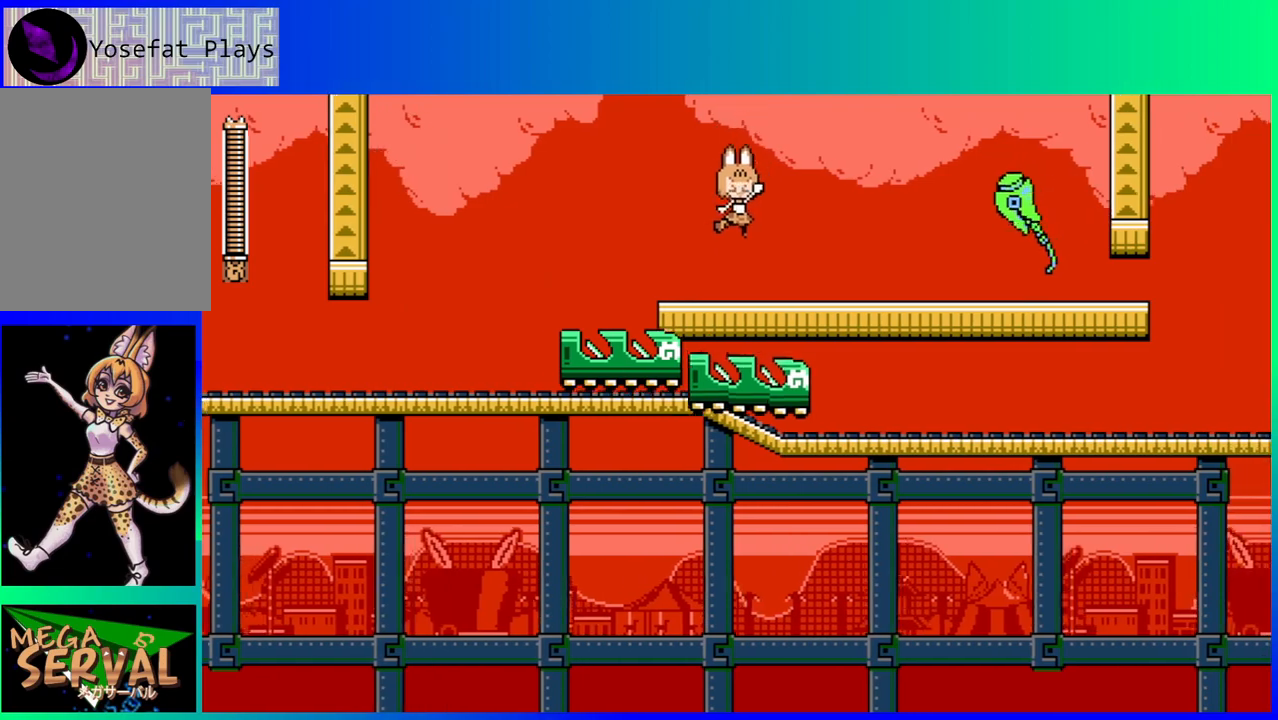
{"buttons": [], "left_stick": "center", "right_stick": "center", "events": [[33, "Y", "up"], [150, "Y", "down"], [217, "Y", "up"], [267, "Y", "down"], [350, "Y", "up"], [417, "Y", "down"], [483, "Y", "up"]]}
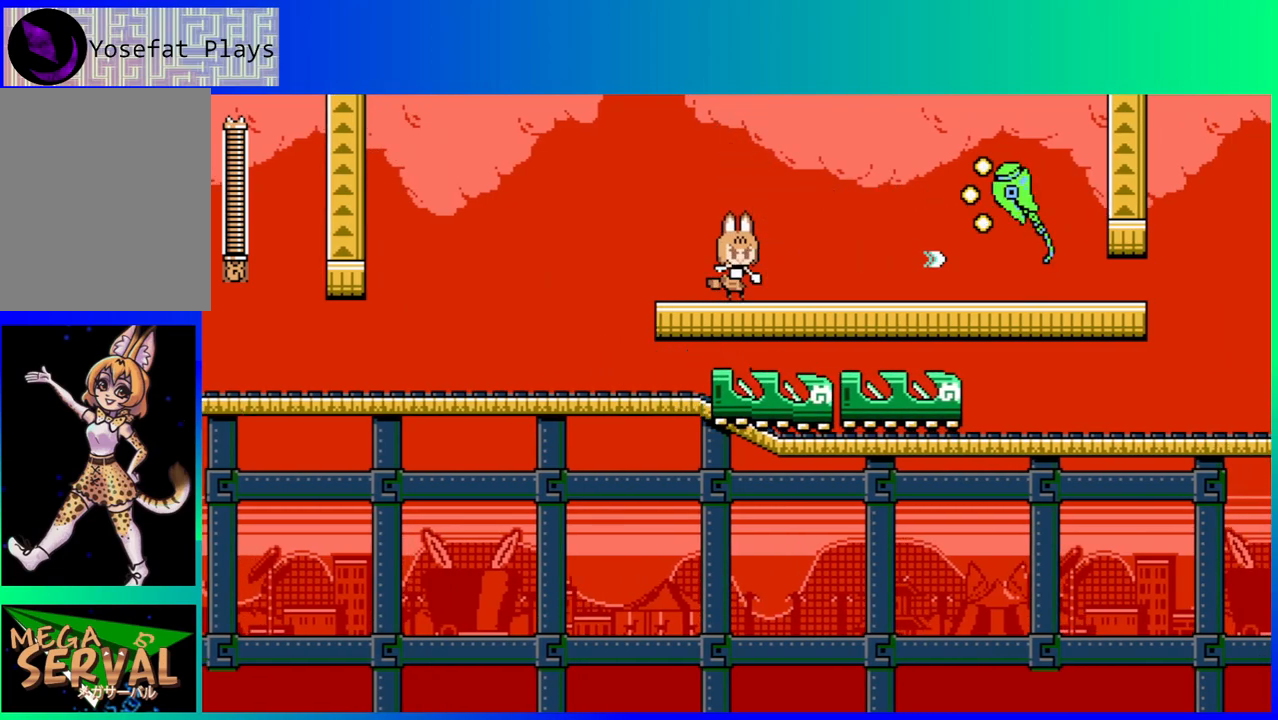
{"buttons": ["DPAD_DOWN", "DPAD_RIGHT"], "left_stick": "center", "right_stick": "center", "events": [[50, "Y", "down"], [117, "Y", "up"], [267, "DPAD_RIGHT", "down"], [483, "DPAD_DOWN", "down"]]}
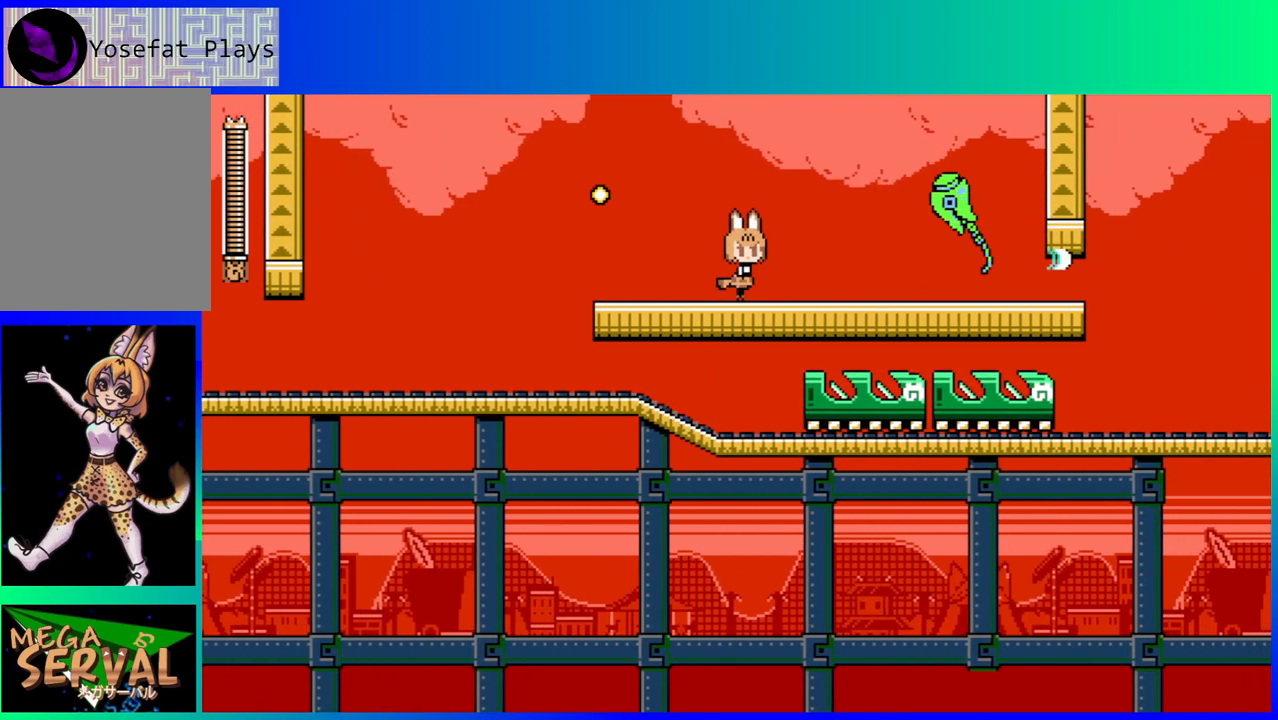
{"buttons": ["B", "DPAD_DOWN", "DPAD_RIGHT"], "left_stick": "center", "right_stick": "center", "events": [[33, "B", "down"], [400, "B", "up"], [483, "B", "down"]]}
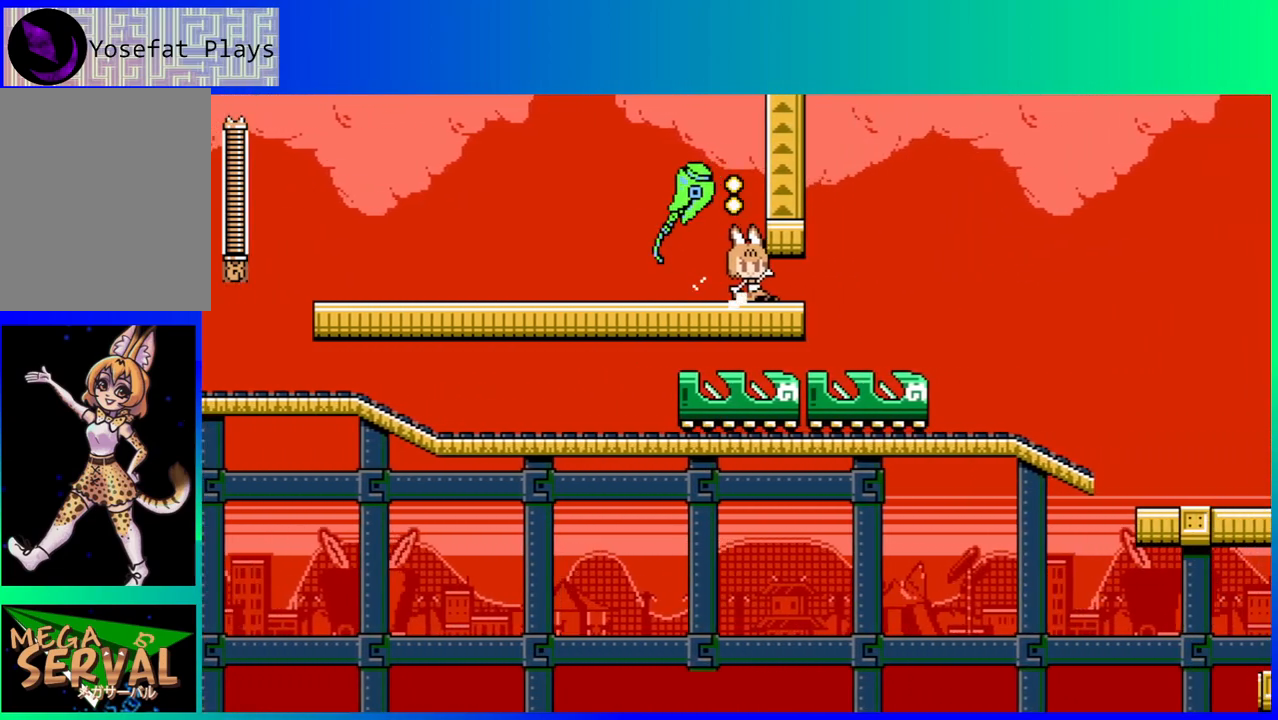
{"buttons": ["DPAD_RIGHT"], "left_stick": "center", "right_stick": "center", "events": [[167, "B", "up"], [350, "DPAD_RIGHT", "up"], [367, "DPAD_DOWN", "up"], [367, "DPAD_LEFT", "down"], [383, "DPAD_DOWN", "down"], [417, "DPAD_LEFT", "up"], [433, "DPAD_RIGHT", "down"], [450, "DPAD_DOWN", "up"]]}